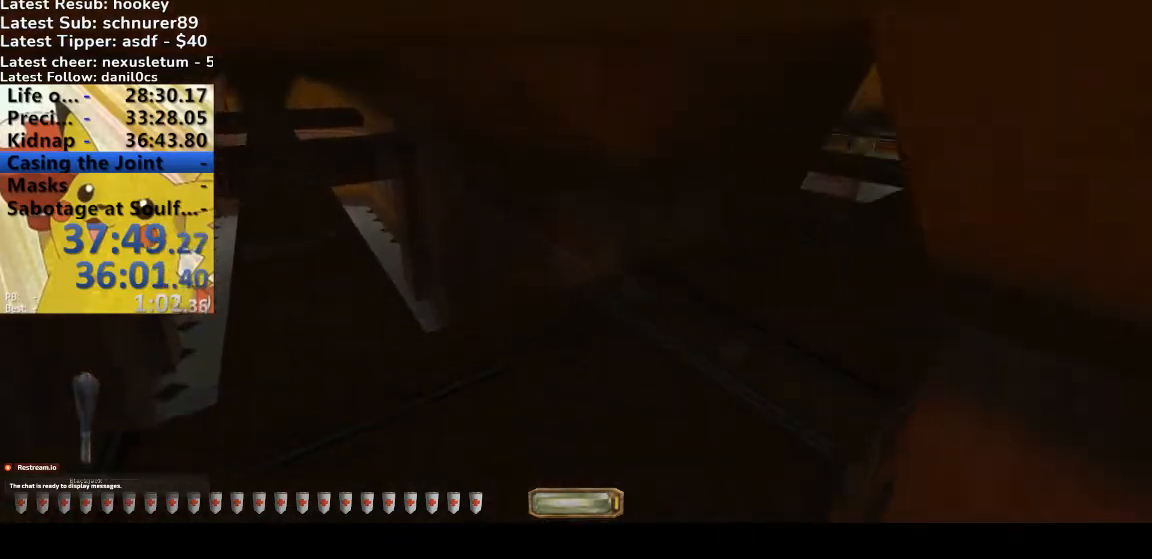
Gameplay with keyboard; each line is a JSON object with the keys held at the frame after it. "events" lists presses ("down") and releases ("up") of ".", "/", "0", "1", "2", "3", "4", "5", "6", "7", "8", "9", "a", "alt_l", "alt_r", "b", "backslash", "backspace", "c", "caps_lock", "comma", "ctrl_l", "ctrl_r", "d", "down", "e", "equals", "escape", "f", "f1", "f10", "f11", "f12", "f2", "f3", "f4", "f5", "f6", "f7", "f8", "f9", "g", "h", "i", "j", "k", "l", "lbracket", "left", "m", "minus", "n", "o", "p", "q", "quote", "r", "rbracket", "return", "right", "s", "semicolon", "shift_l", "shift_r", "space", "super", "t", "tab", "tilde", "u", "up", "v", "w", "x", "y" and "z" between this image and that frame as [ms after this image, input, new state], when the widget could be followed in between. No other keys are recorded. Mouse input is not recorded.
{"keys": ["a", "w"], "events": []}
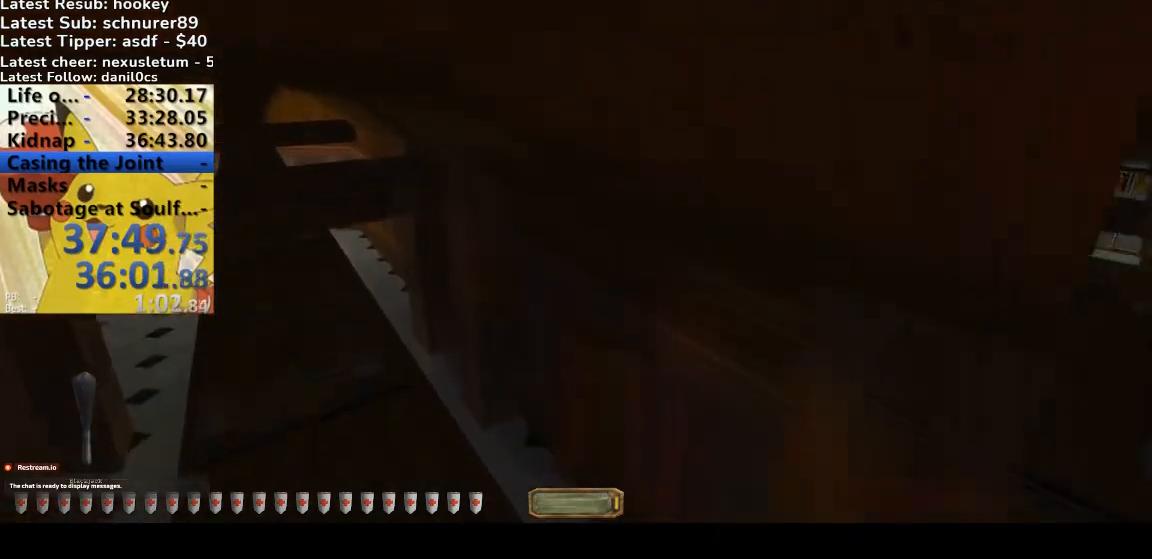
{"keys": ["a", "u", "w"], "events": [[500, "u", "down"]]}
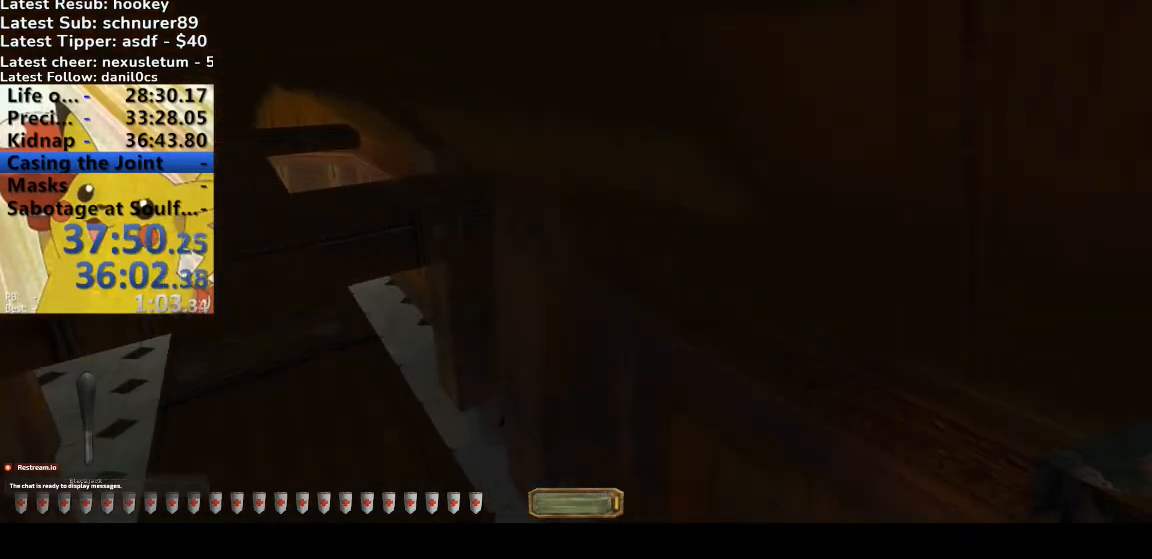
{"keys": ["a", "w"], "events": [[133, "u", "up"]]}
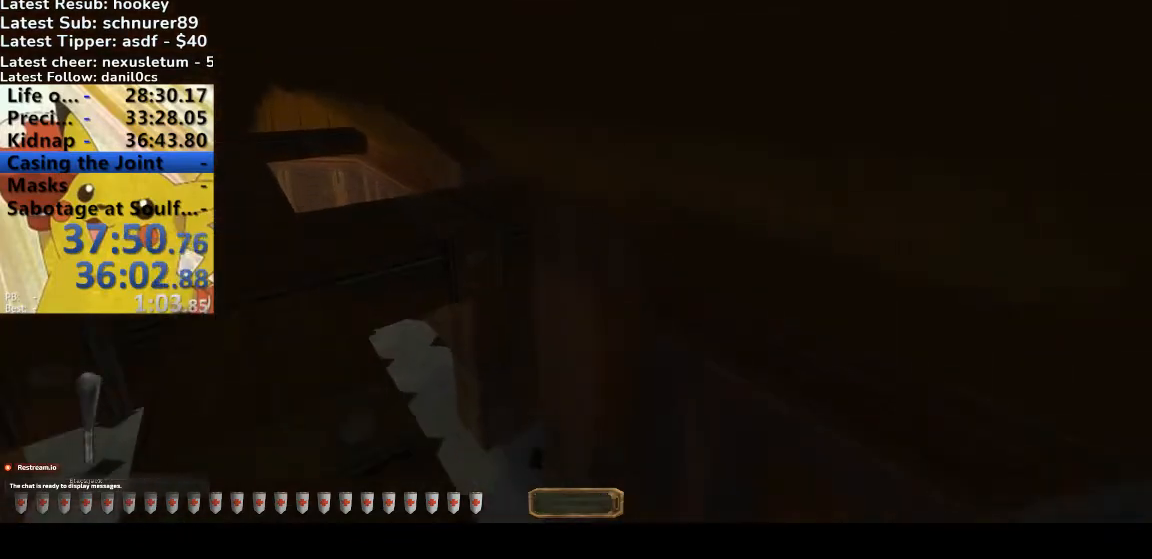
{"keys": ["a", "w"], "events": []}
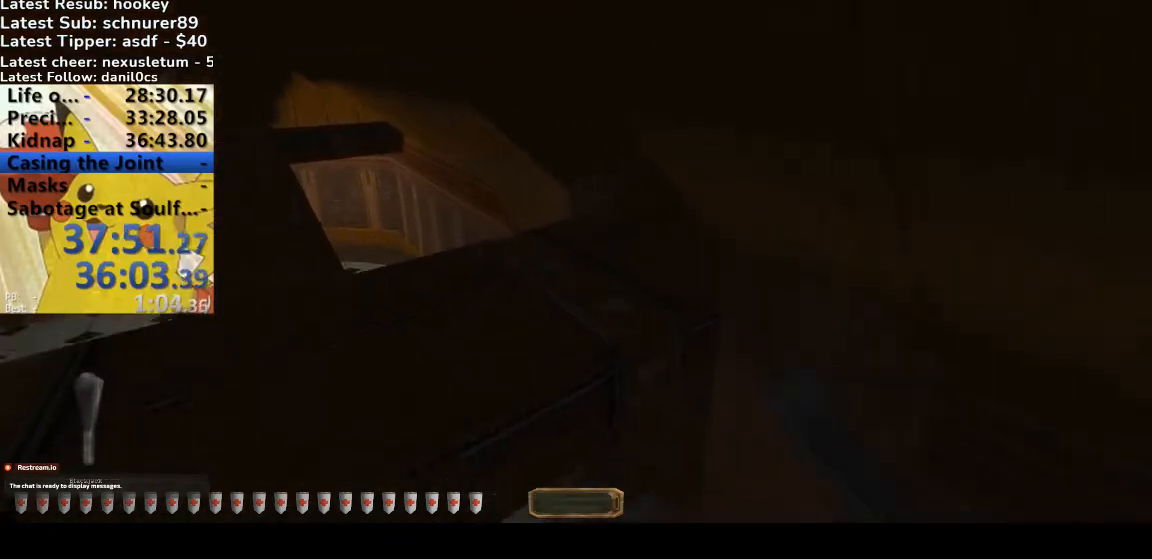
{"keys": ["a", "w"], "events": []}
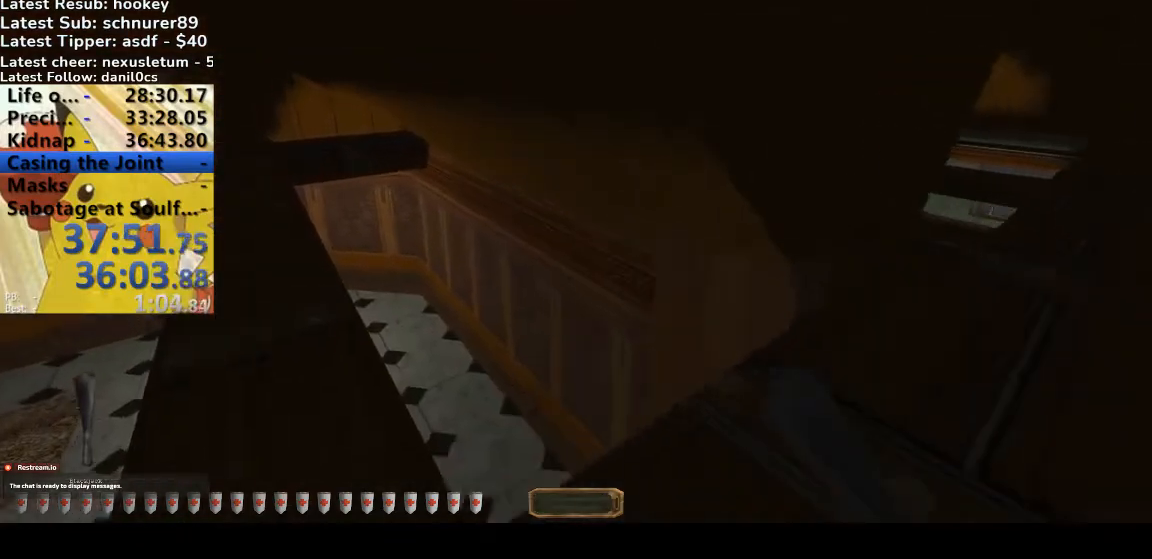
{"keys": ["a", "w"], "events": []}
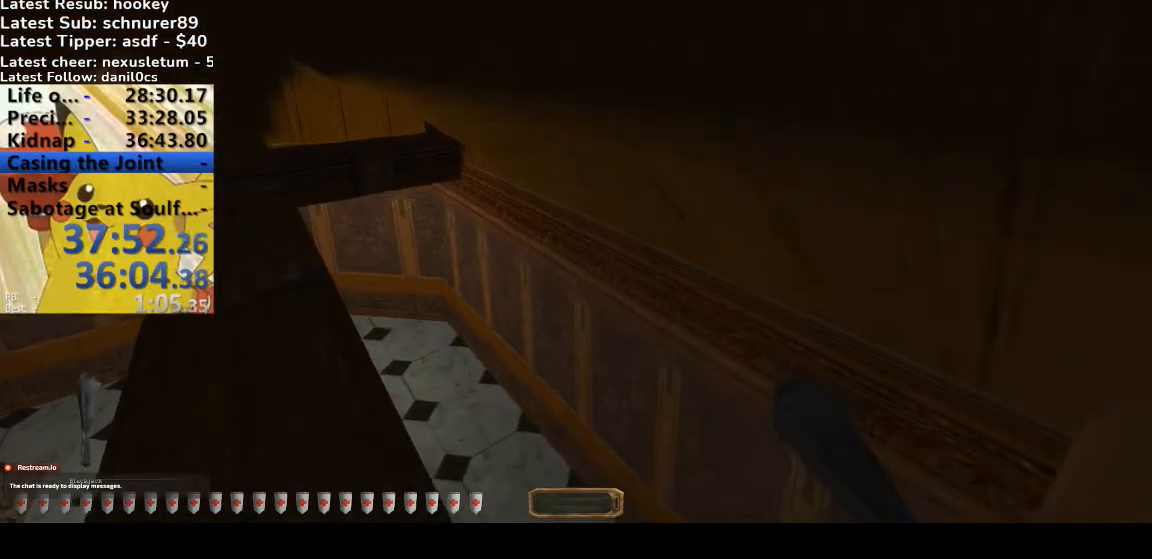
{"keys": ["a", "w"], "events": []}
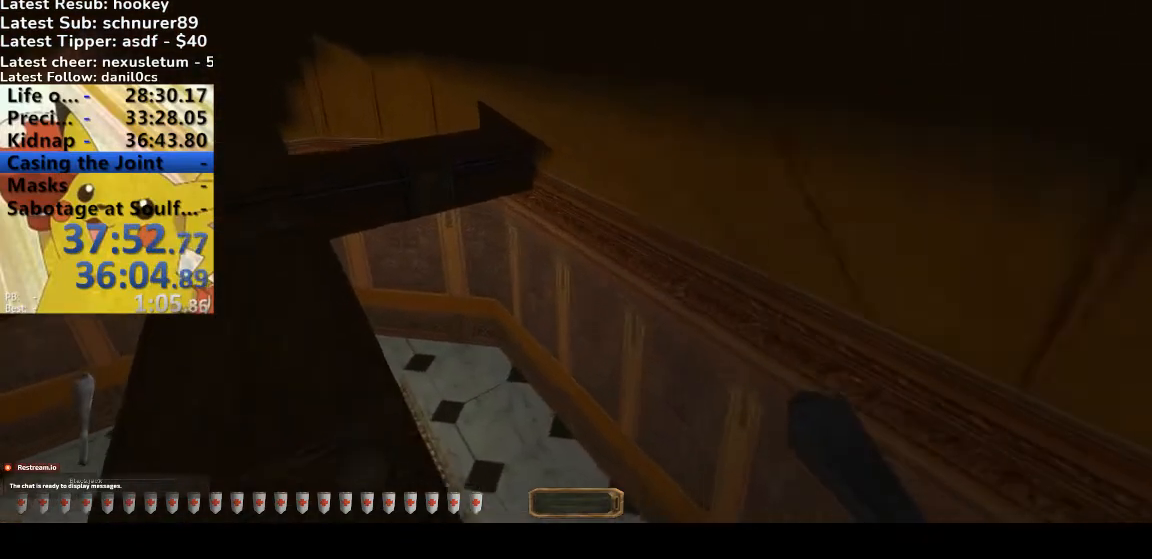
{"keys": ["a", "w"], "events": []}
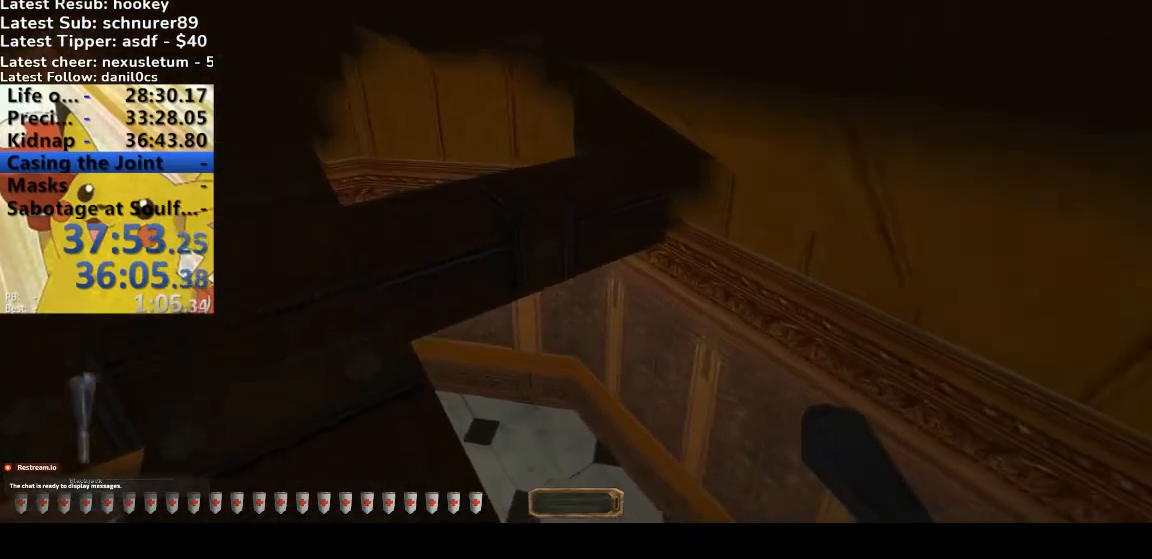
{"keys": ["d", "w"], "events": [[133, "a", "up"], [200, "d", "down"]]}
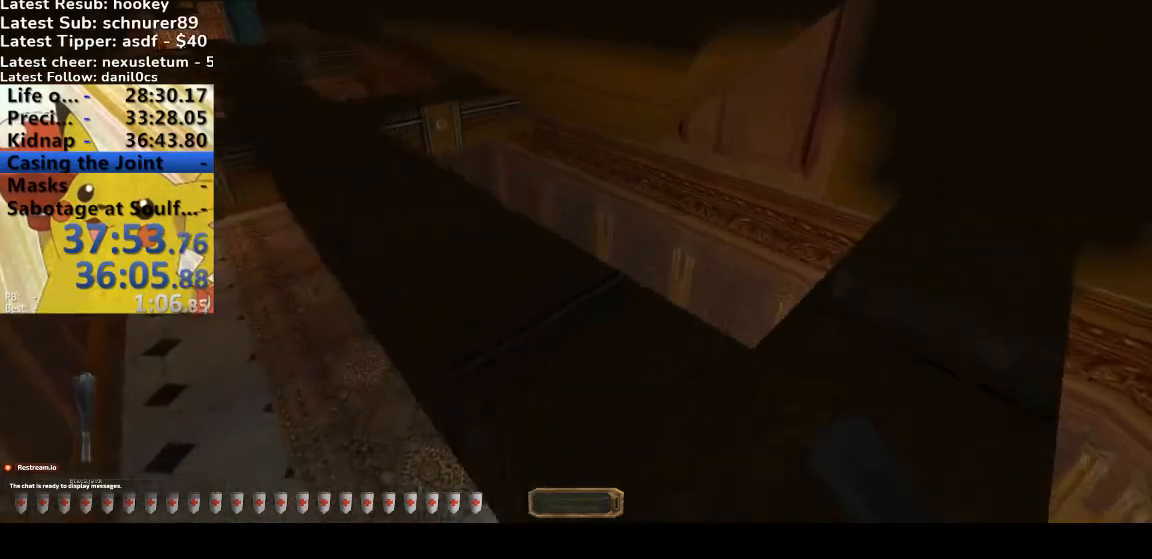
{"keys": ["a", "w"], "events": [[100, "a", "down"], [100, "d", "up"]]}
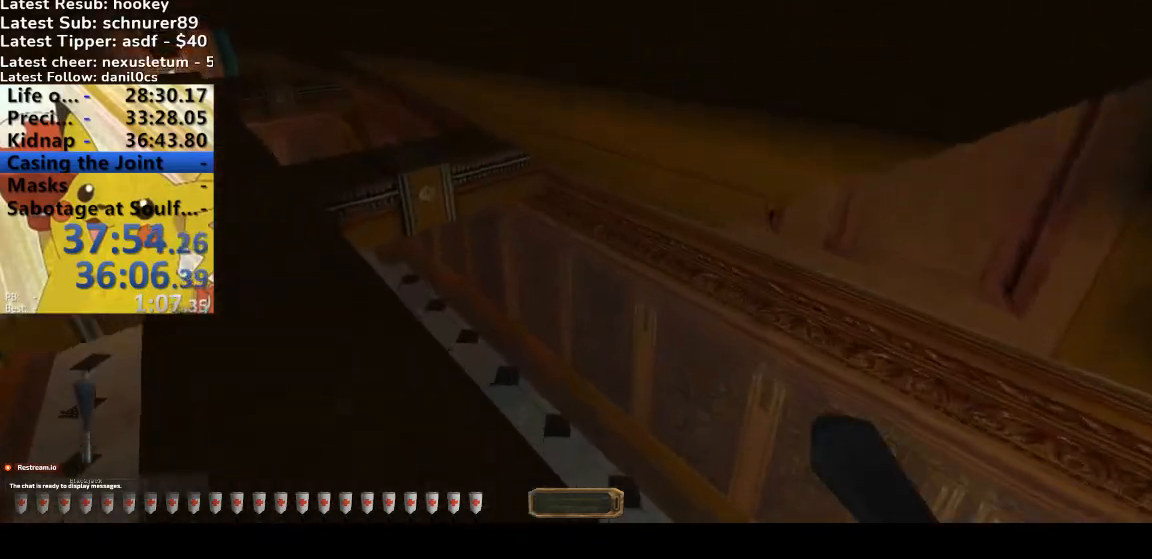
{"keys": ["a", "w"], "events": [[367, "6", "down"], [467, "6", "up"]]}
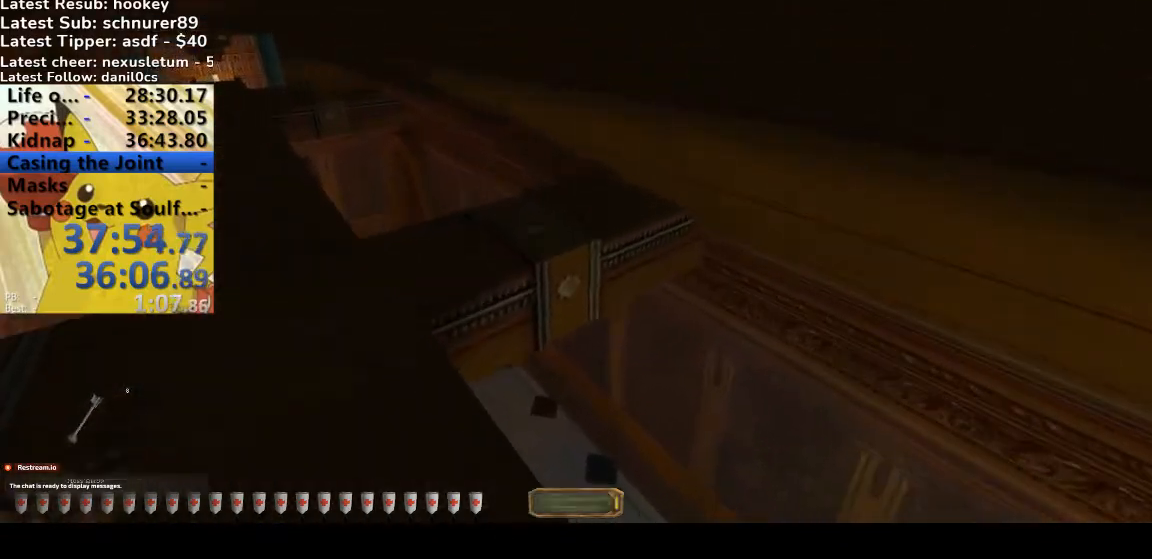
{"keys": ["a", "w"], "events": []}
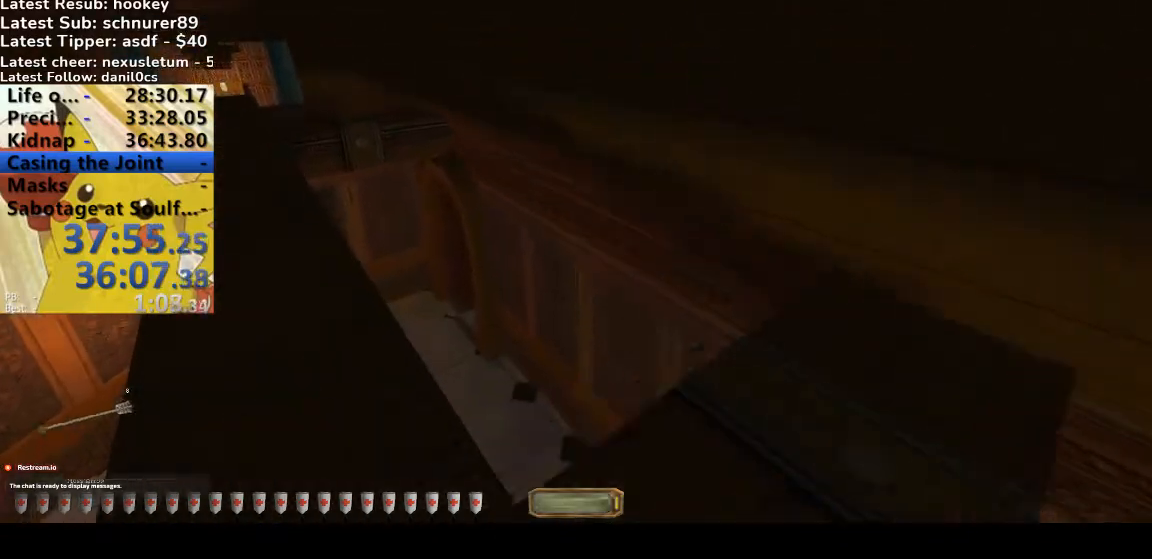
{"keys": ["a", "w"], "events": []}
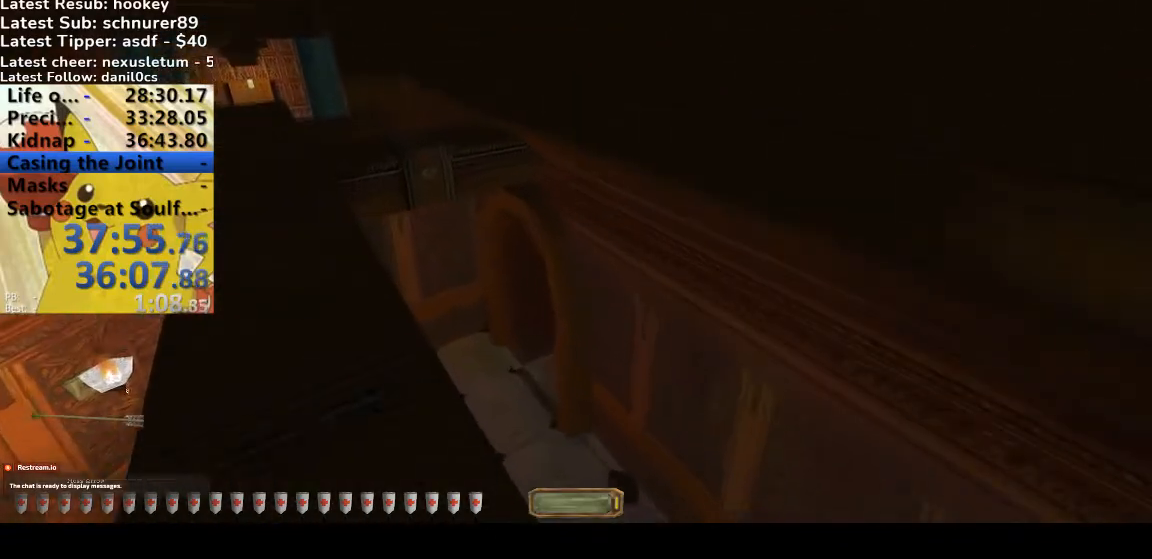
{"keys": ["a", "w"], "events": []}
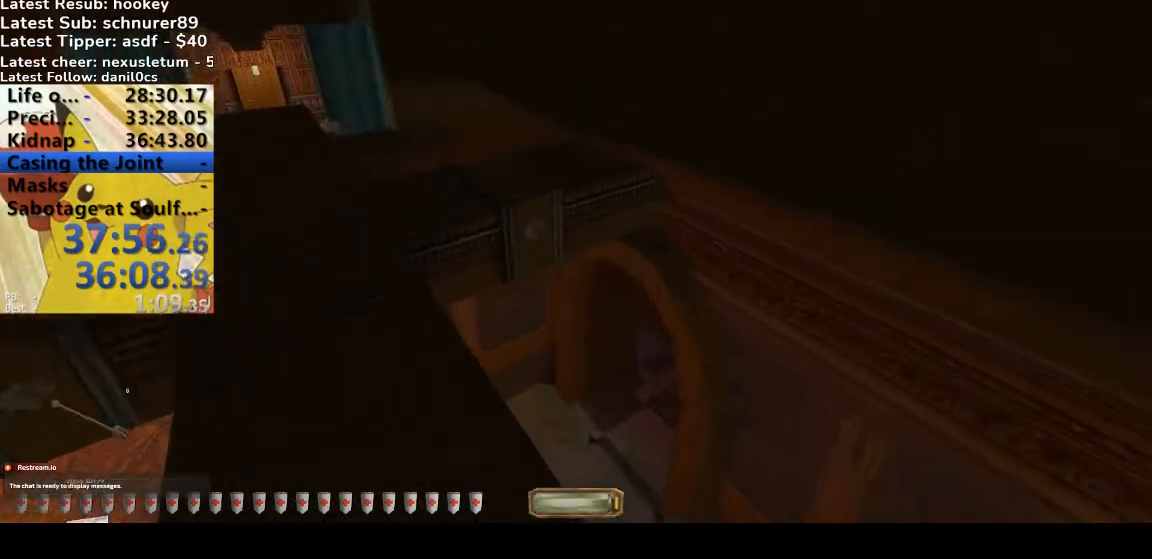
{"keys": ["a", "w"], "events": []}
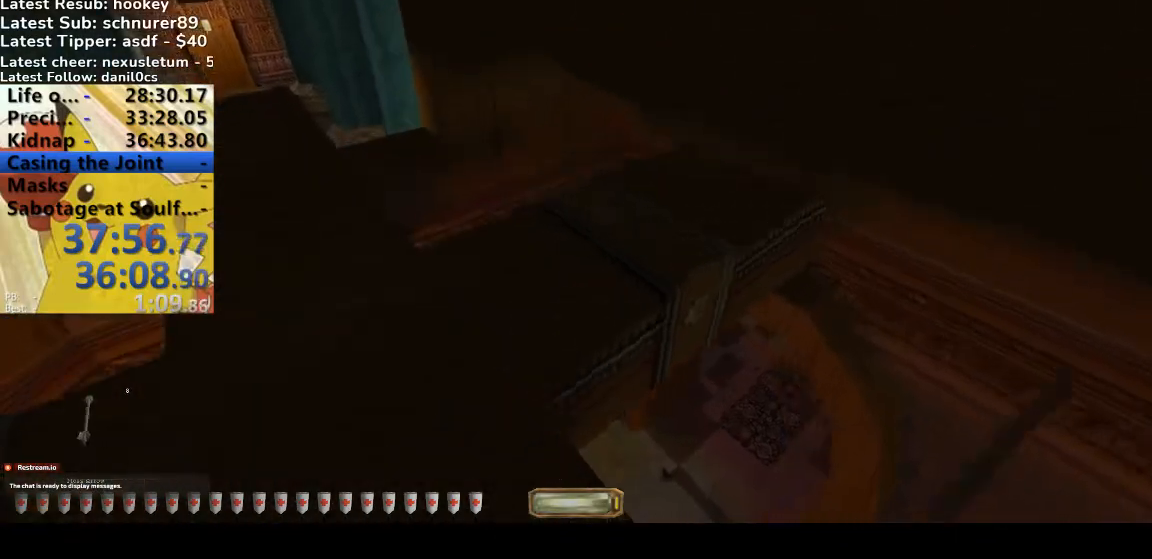
{"keys": ["a", "w"], "events": []}
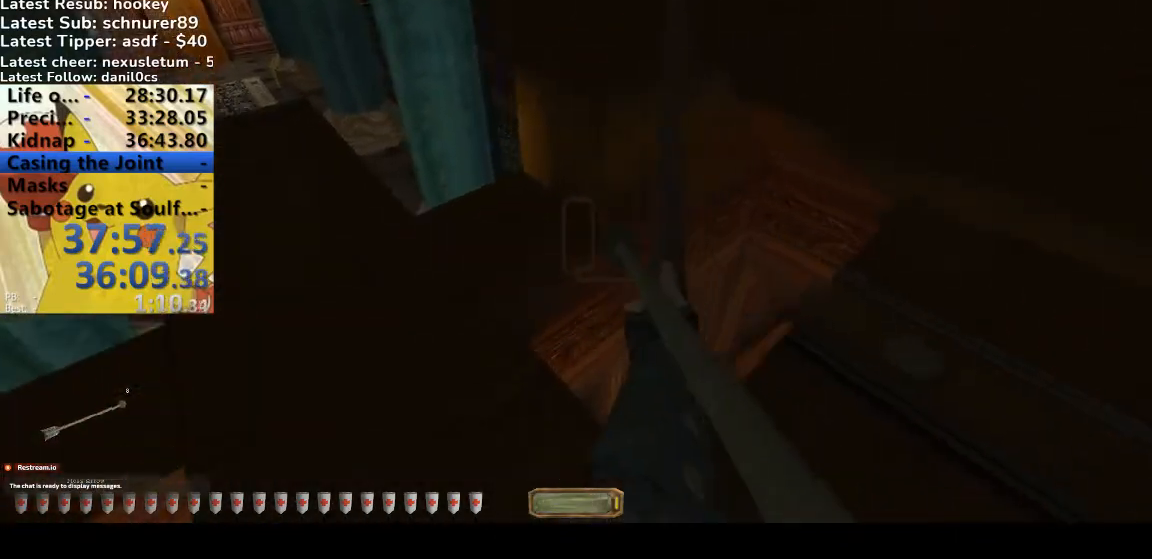
{"keys": ["a", "w"], "events": []}
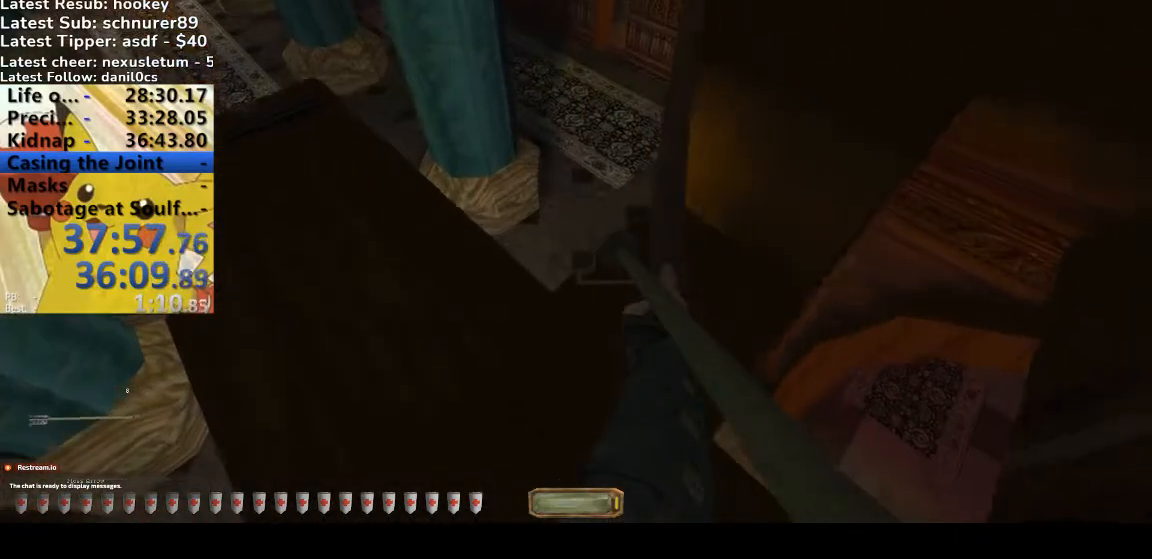
{"keys": [], "events": [[233, "a", "up"], [367, "w", "up"]]}
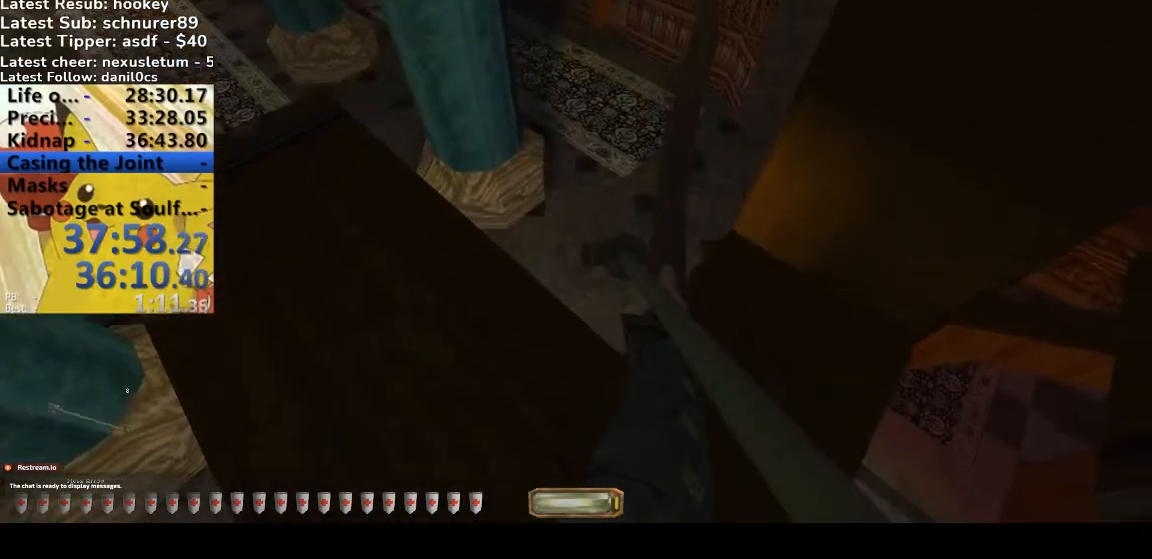
{"keys": ["d", "w"], "events": [[167, "a", "down"], [167, "w", "down"], [333, "a", "up"], [433, "d", "down"]]}
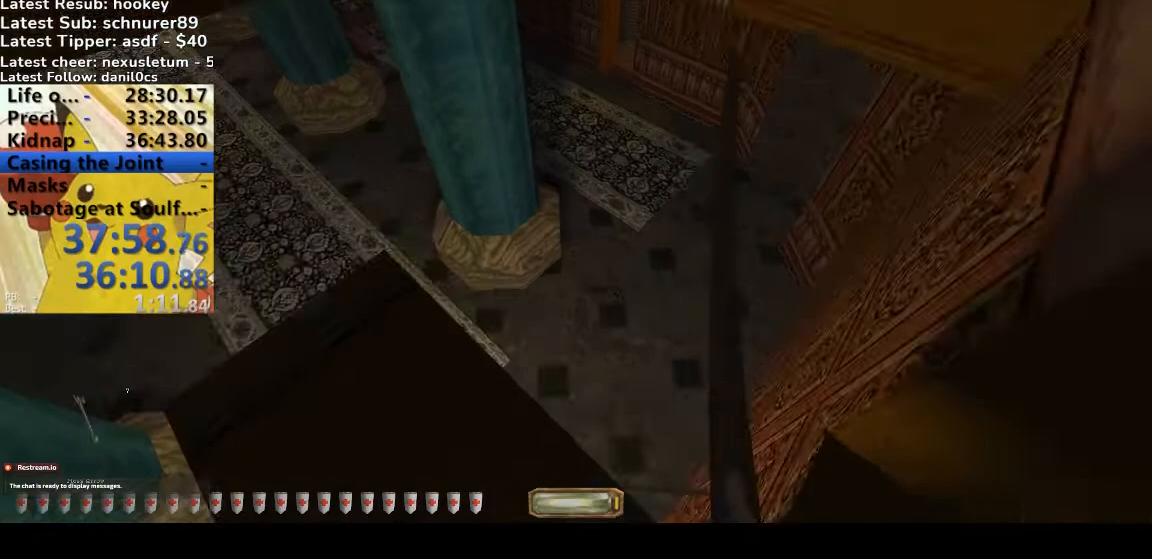
{"keys": ["w"], "events": [[267, "d", "up"]]}
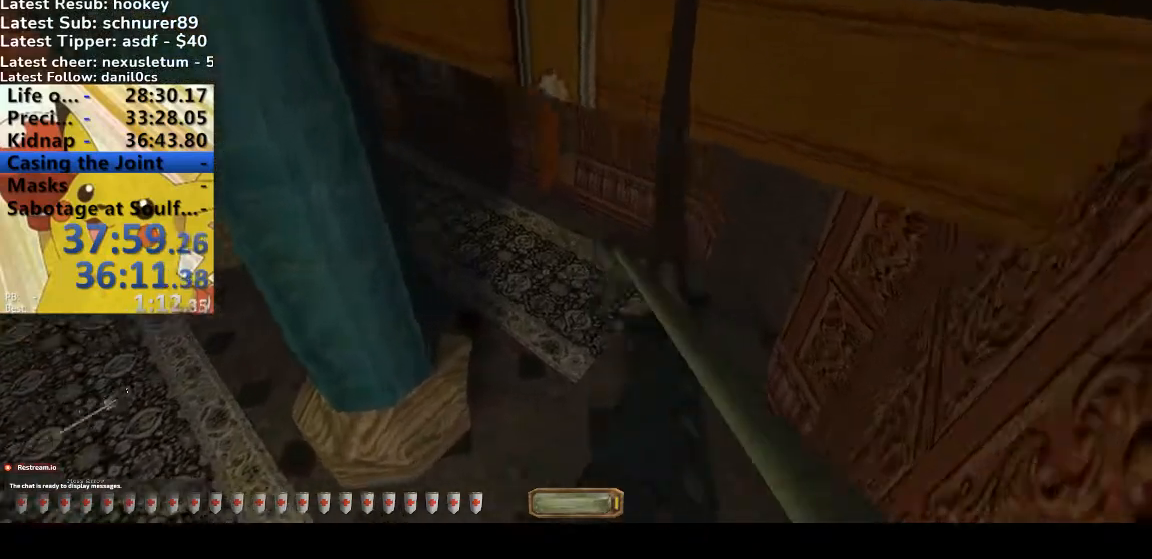
{"keys": ["a", "w"], "events": [[100, "a", "down"]]}
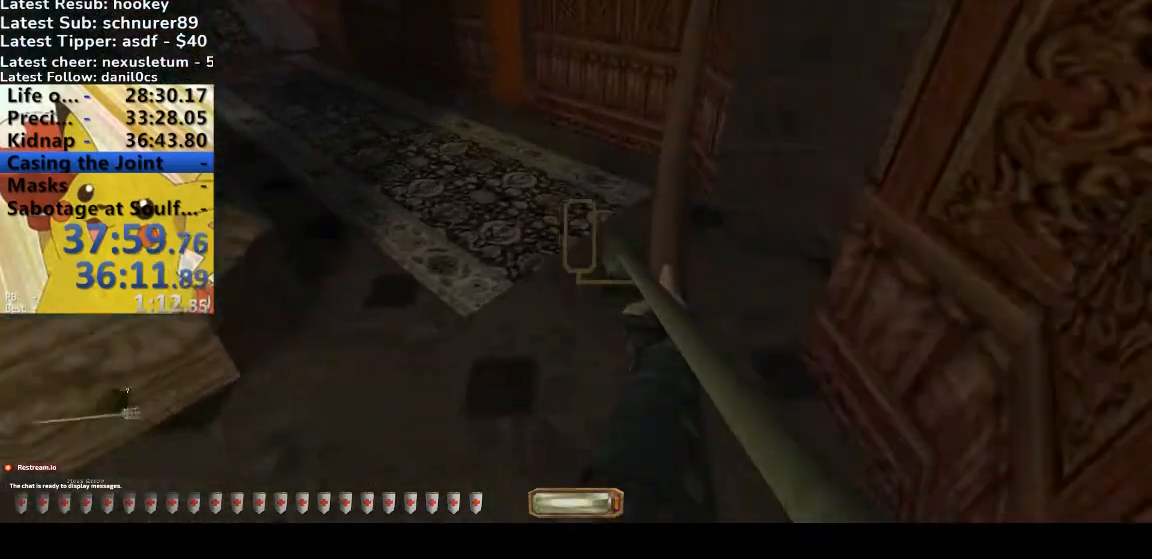
{"keys": ["a", "w"], "events": []}
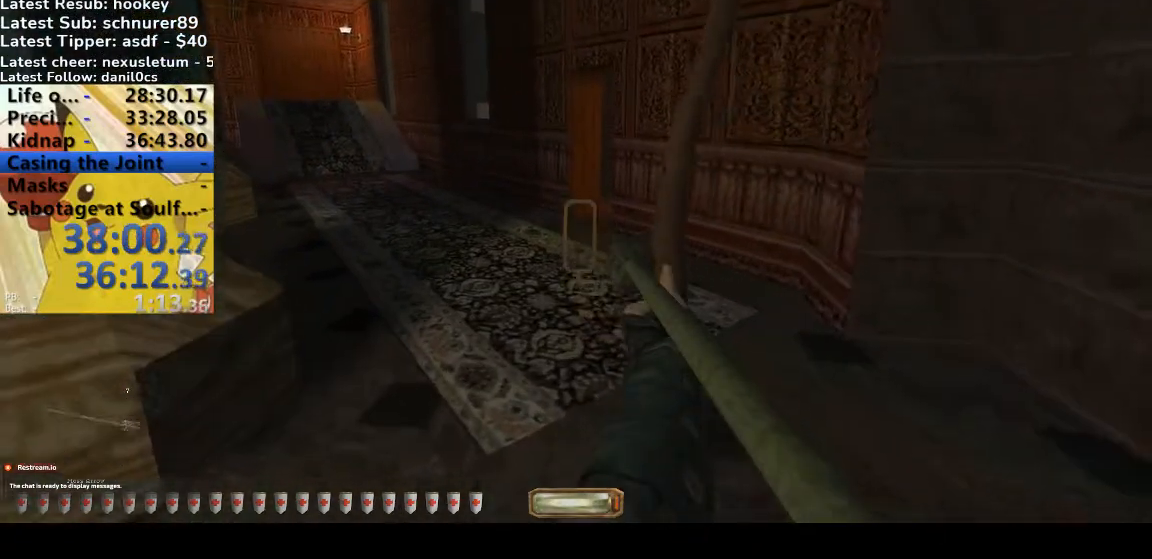
{"keys": ["w"], "events": [[33, "a", "up"]]}
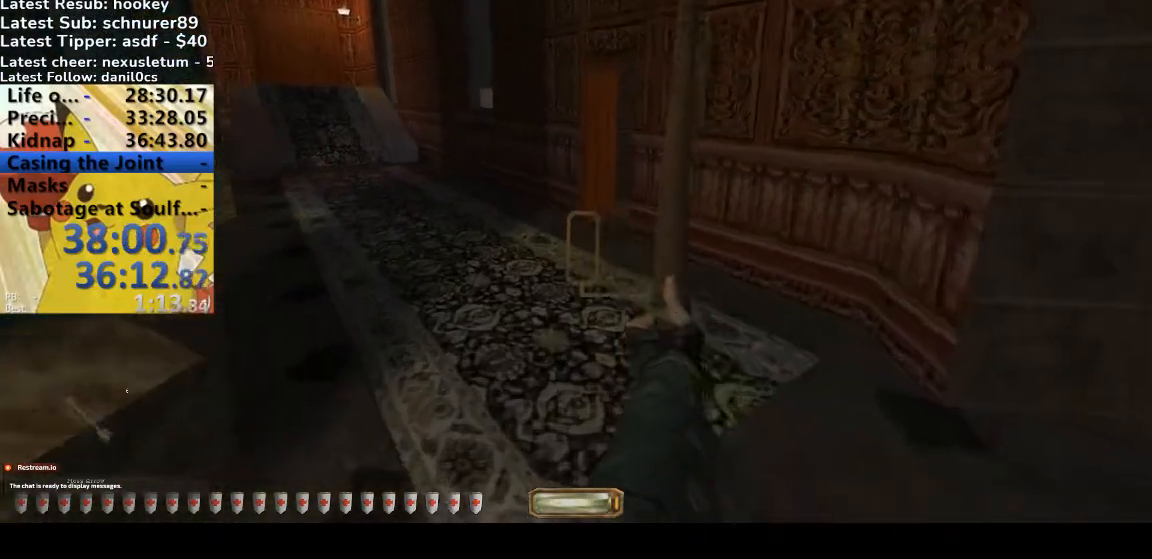
{"keys": ["w"], "events": [[267, "d", "down"], [367, "d", "up"]]}
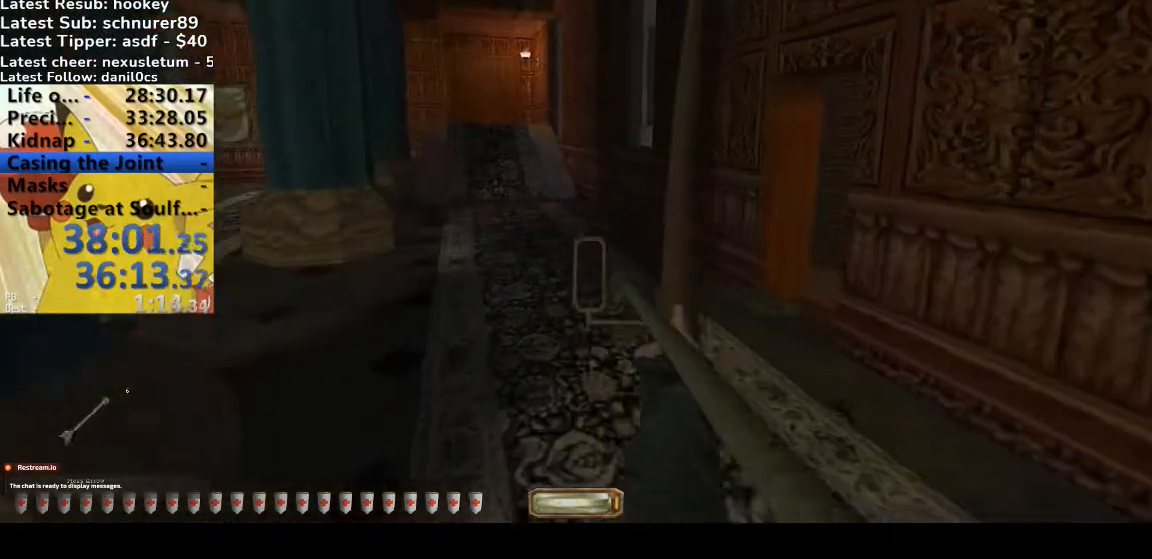
{"keys": ["w"], "events": []}
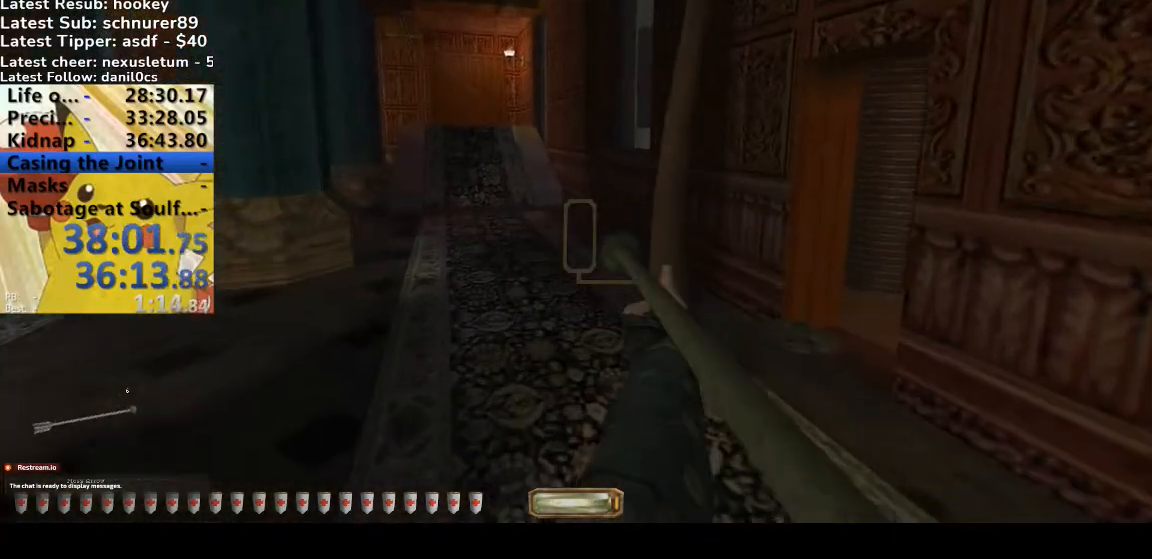
{"keys": ["w"], "events": []}
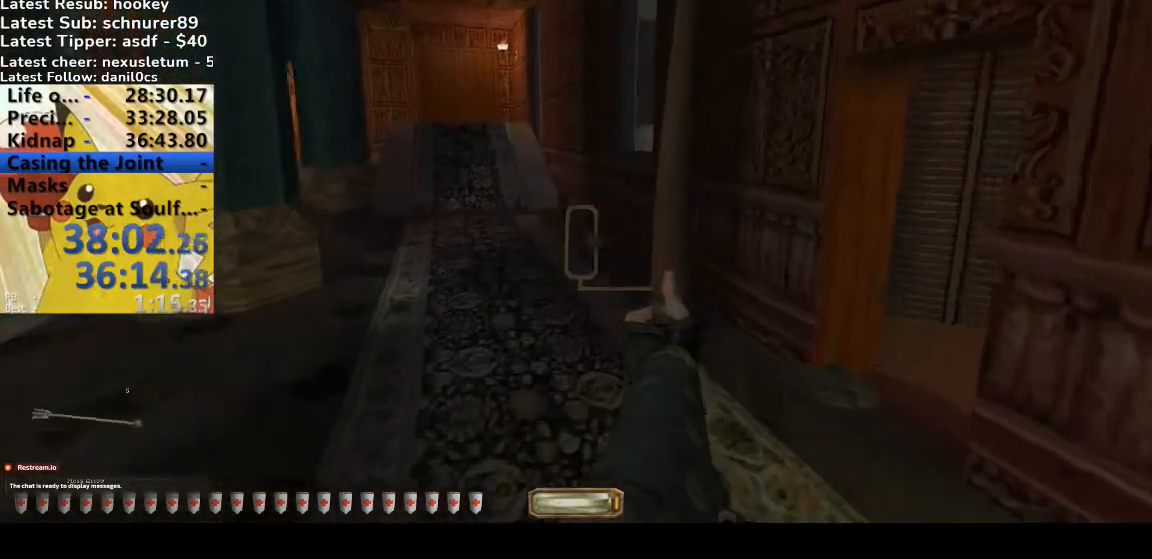
{"keys": ["a", "w"], "events": [[167, "a", "down"]]}
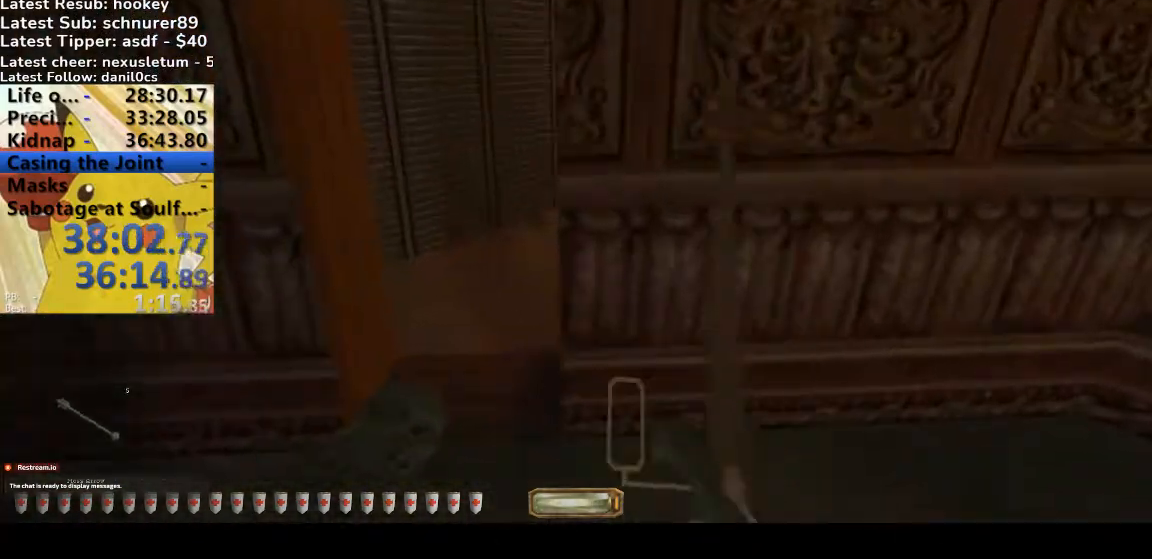
{"keys": ["a", "w"], "events": []}
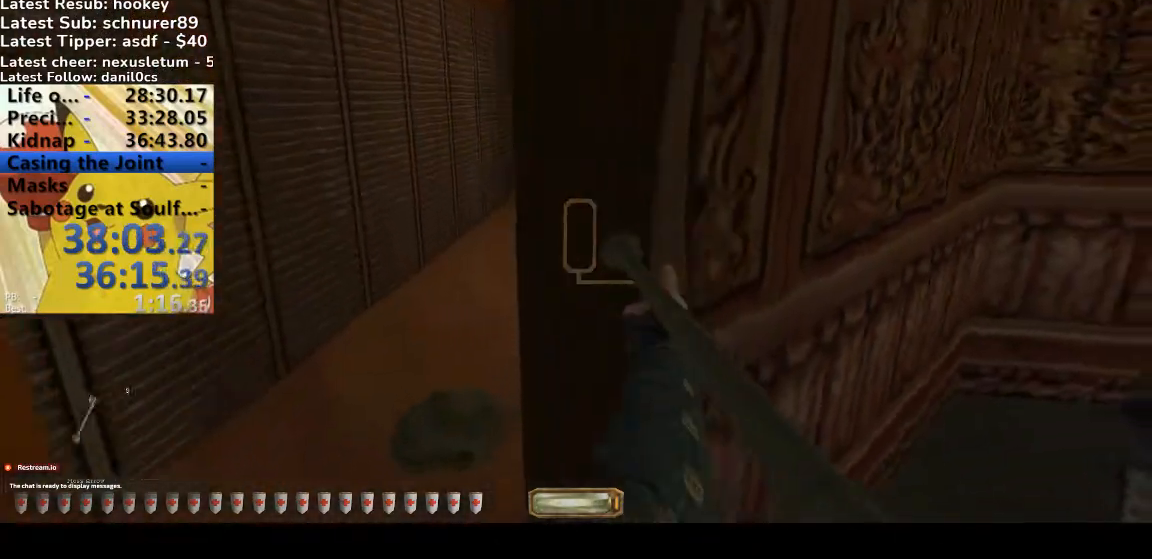
{"keys": ["a", "w"], "events": []}
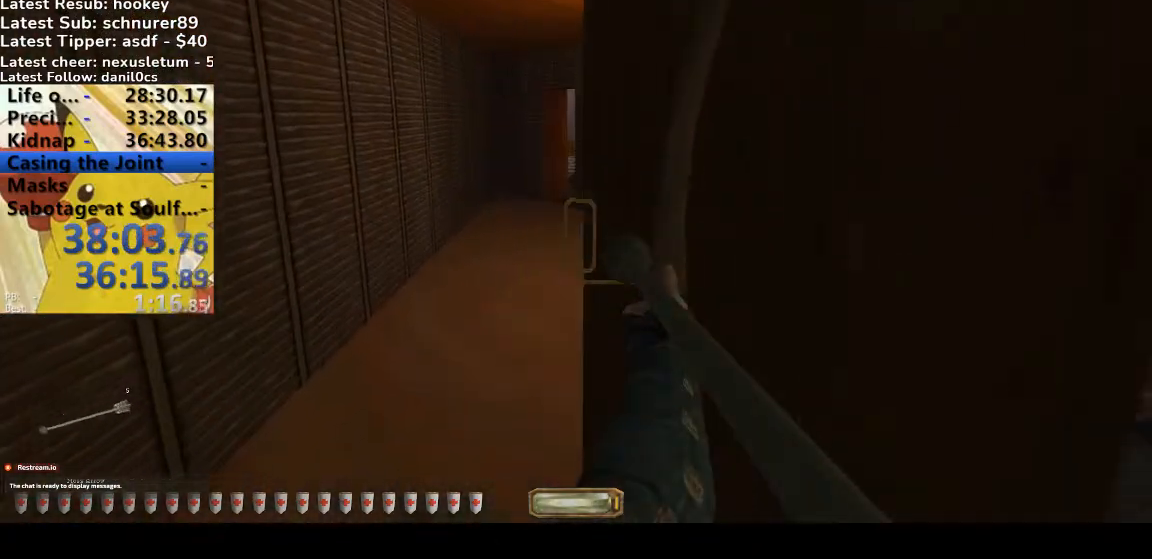
{"keys": ["w"], "events": [[400, "a", "up"]]}
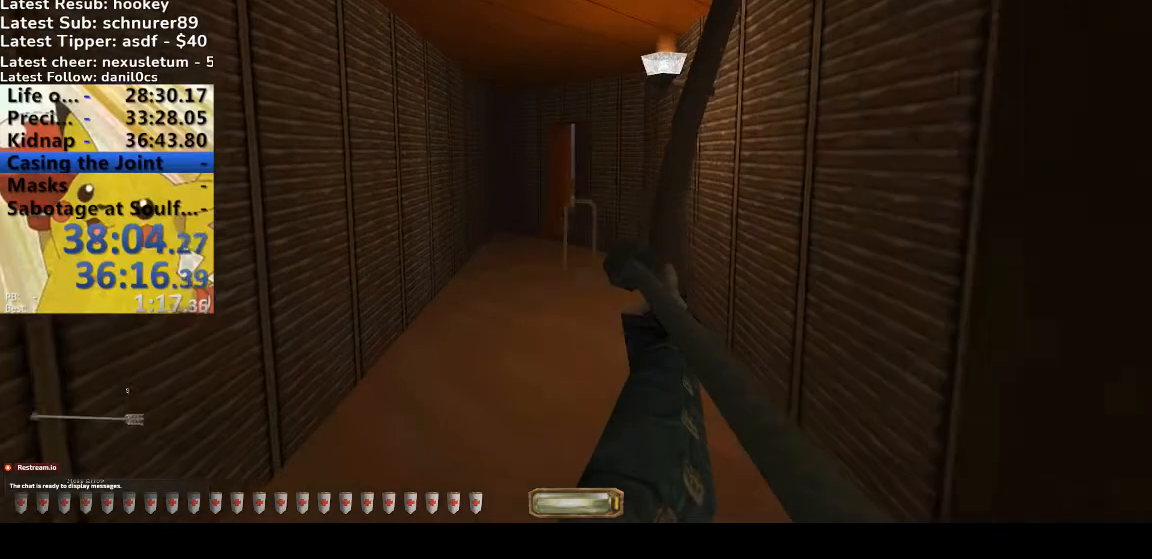
{"keys": ["w"], "events": []}